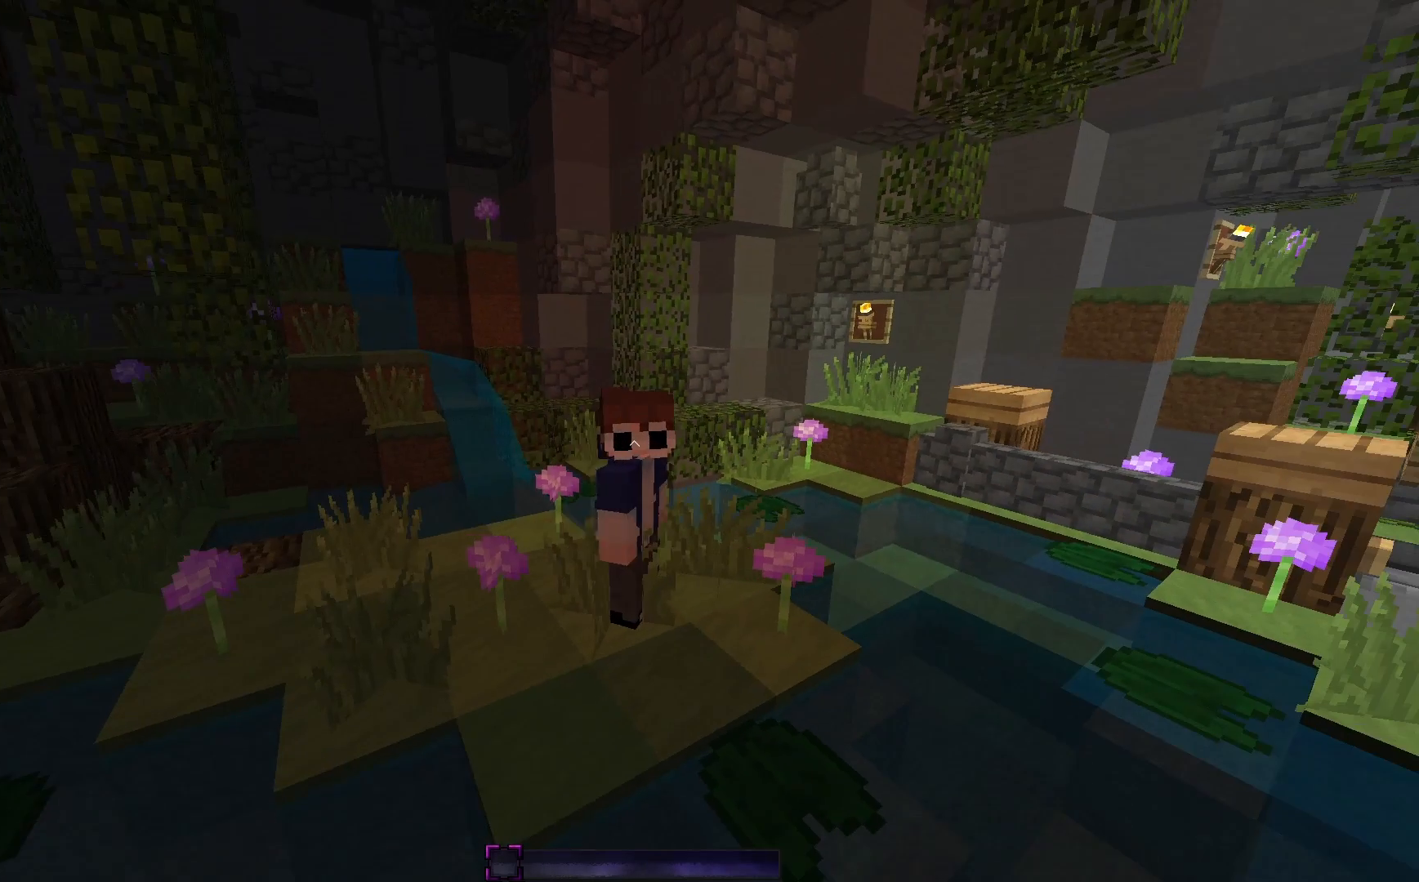
Gameplay with keyboard and mouse; each line is a JSON object with the keys and mouse buttons held at the frame after it. "events" lists presses ("down") and releases ("up") of "a", "d", "s", "space", "w", "mouse_left" and "mouse_right" between this image and that frame as [ms after this image, input, new state], when the widget could be followed in between. "mouse_left", "mouse_right" = the "left", "right" buttons of the "mouse" list. No other keys are recorded. Fast repeated clicks can show as one long hold. Mouse movement is not recorded.
{"keys": [], "mouse": [], "events": []}
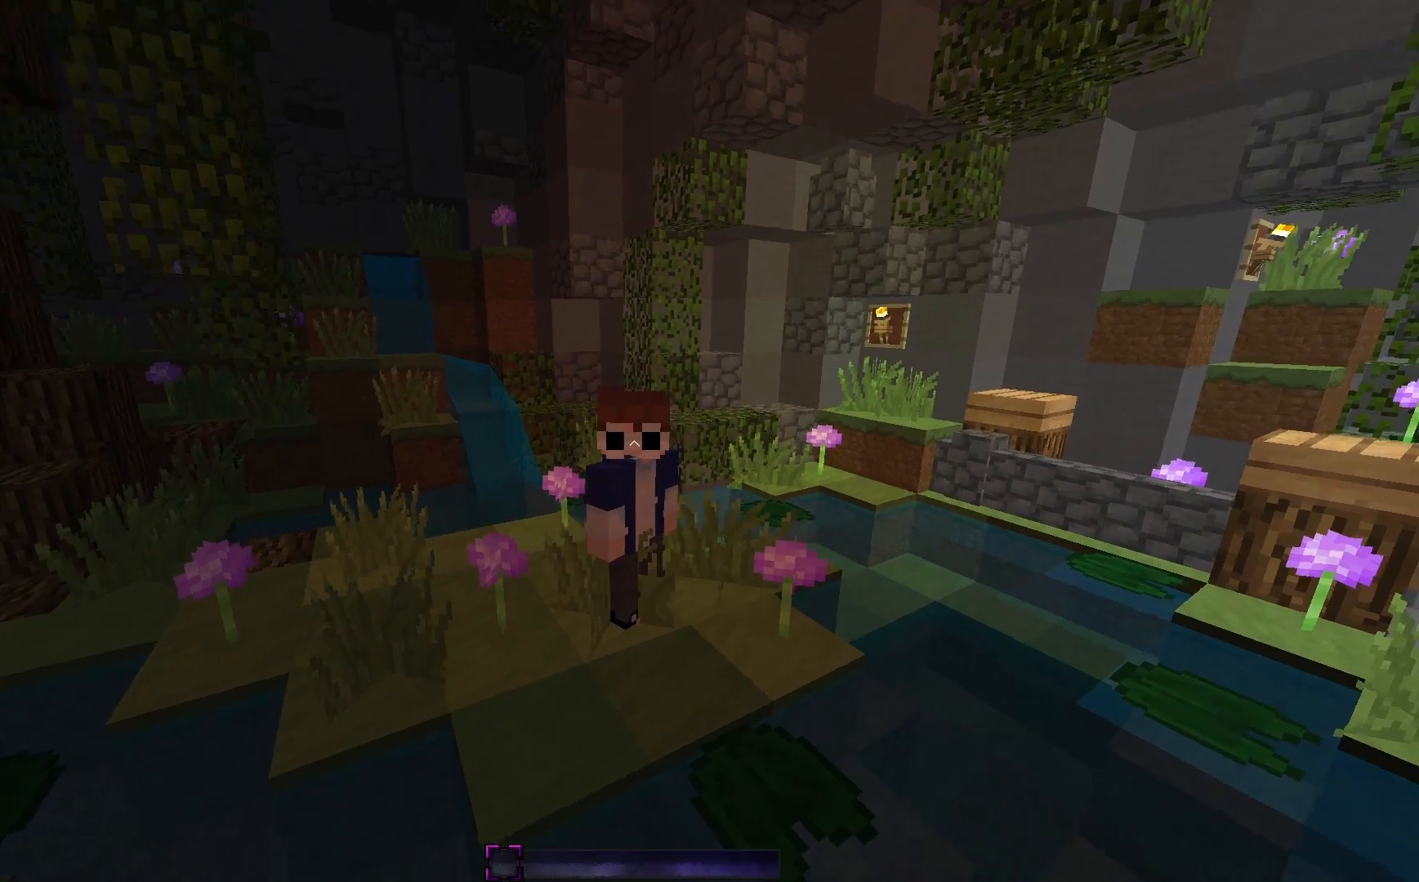
{"keys": [], "mouse": [], "events": []}
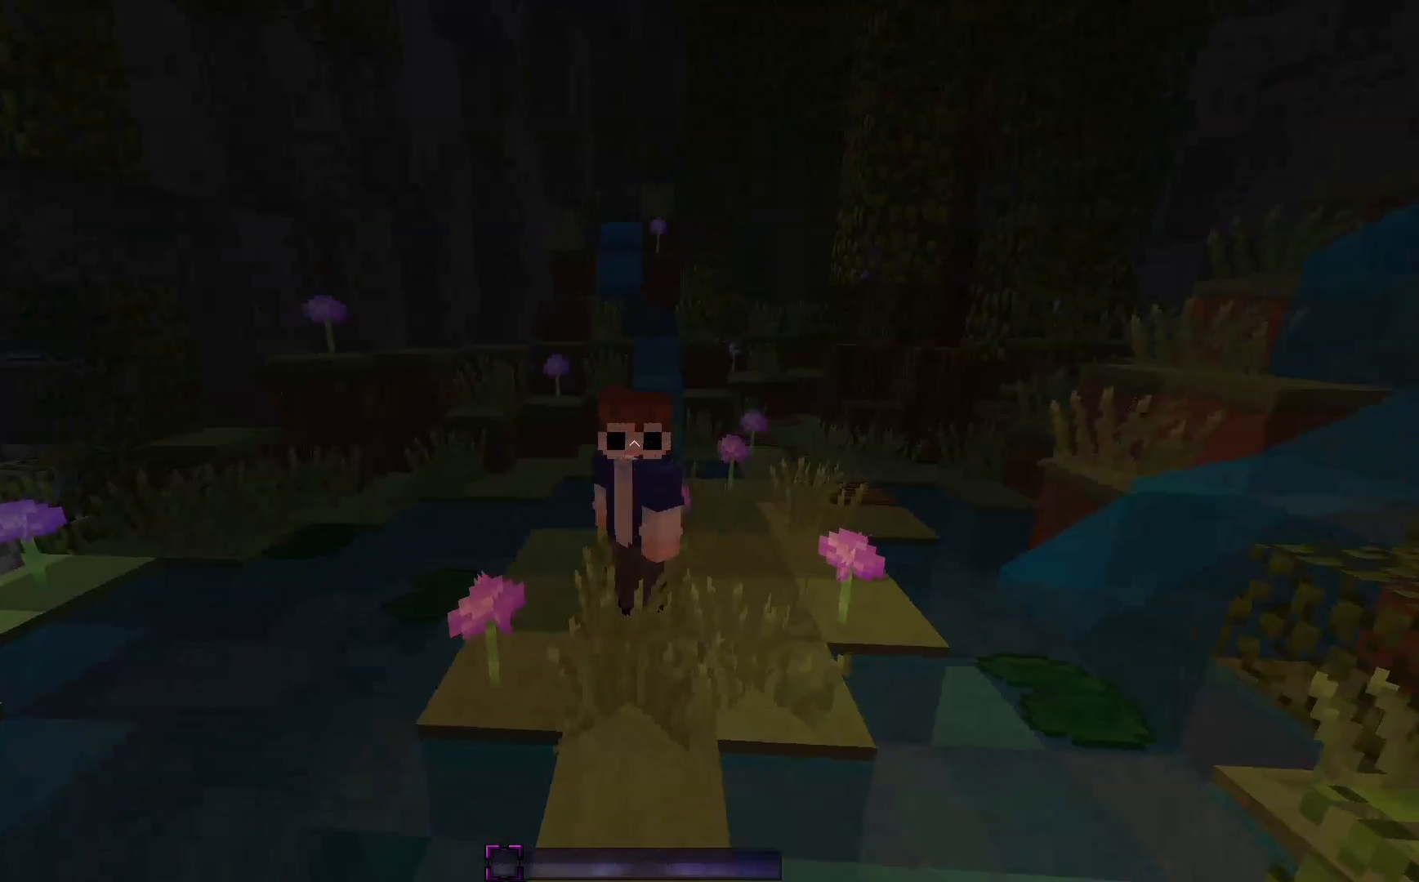
{"keys": [], "mouse": [], "events": []}
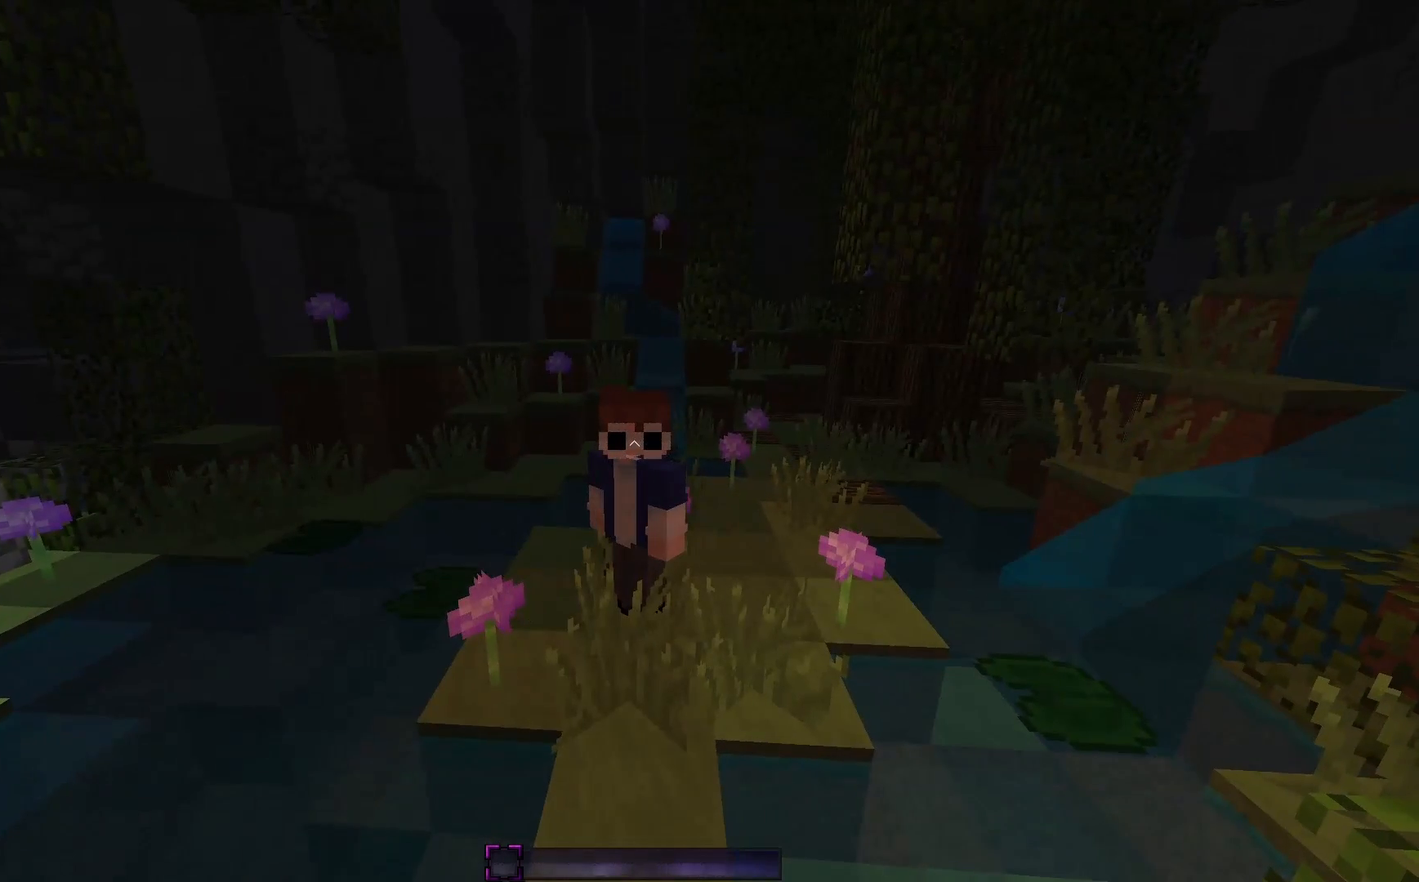
{"keys": [], "mouse": [], "events": [[267, "mouse_right", "down"], [367, "mouse_right", "up"]]}
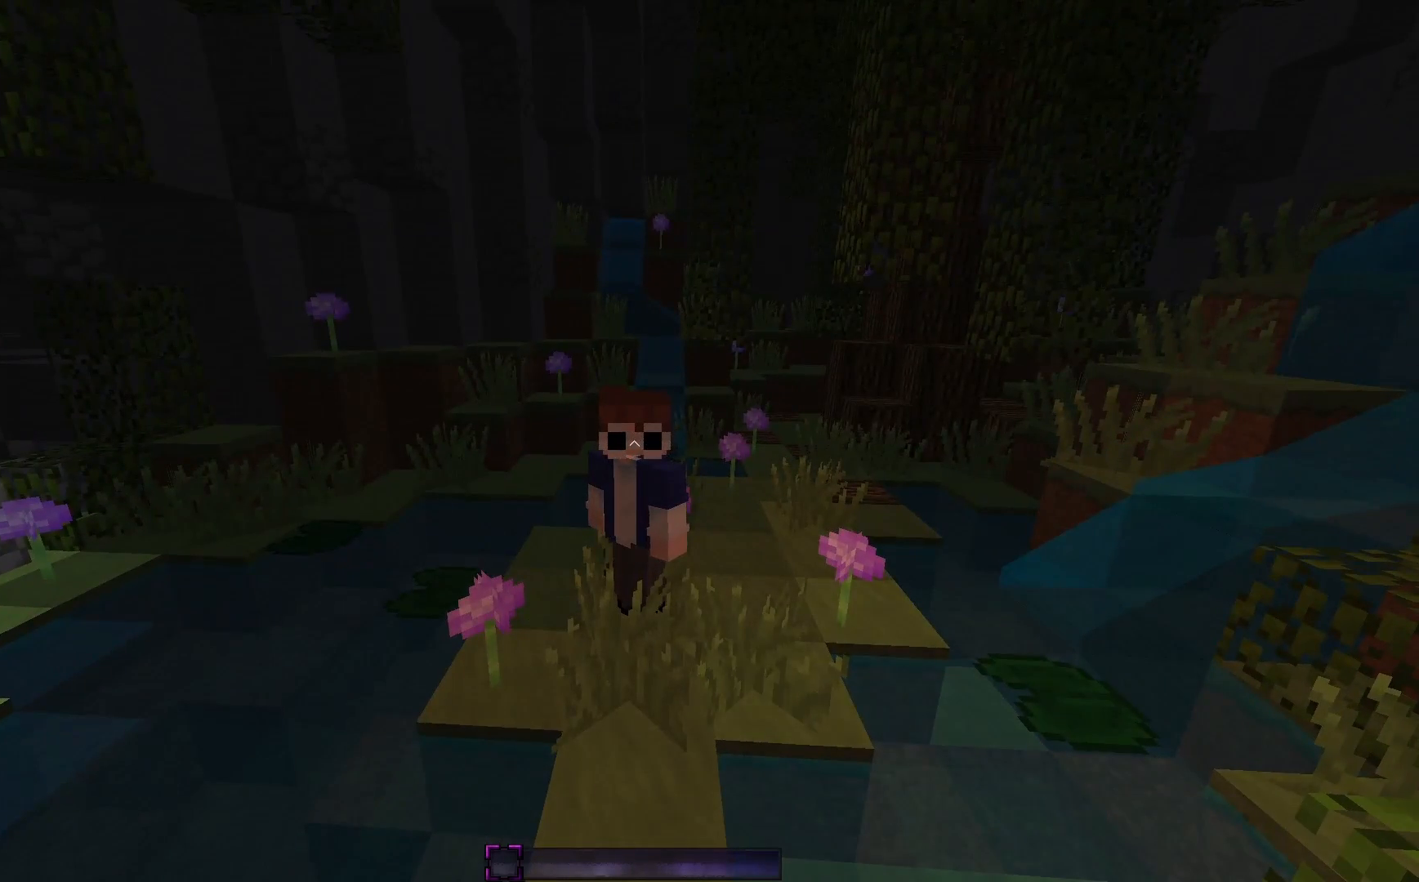
{"keys": [], "mouse": [], "events": [[17, "mouse_right", "down"], [67, "mouse_right", "up"], [267, "mouse_right", "down"], [317, "mouse_right", "up"]]}
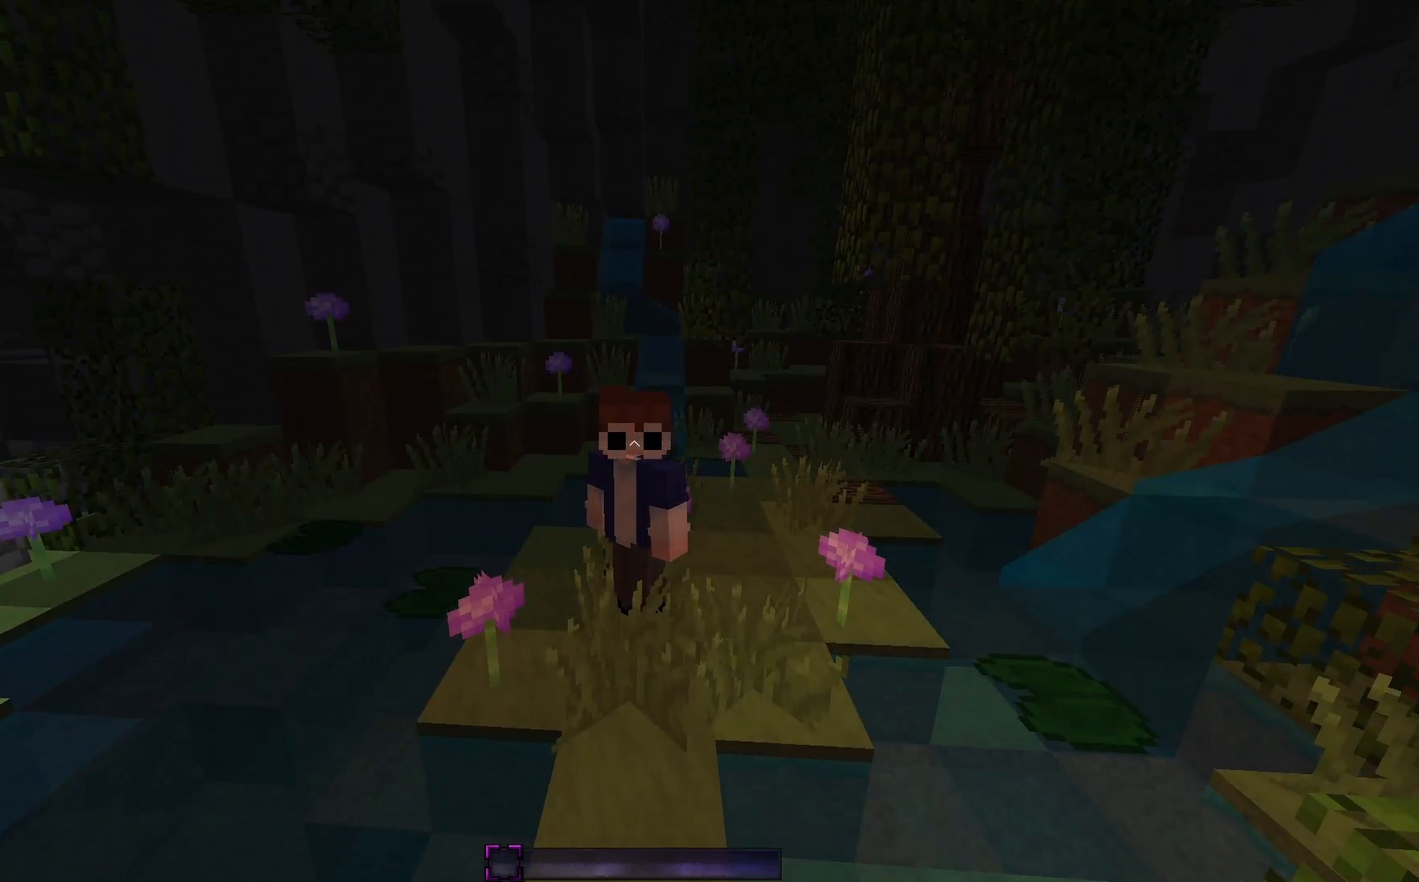
{"keys": [], "mouse": [], "events": []}
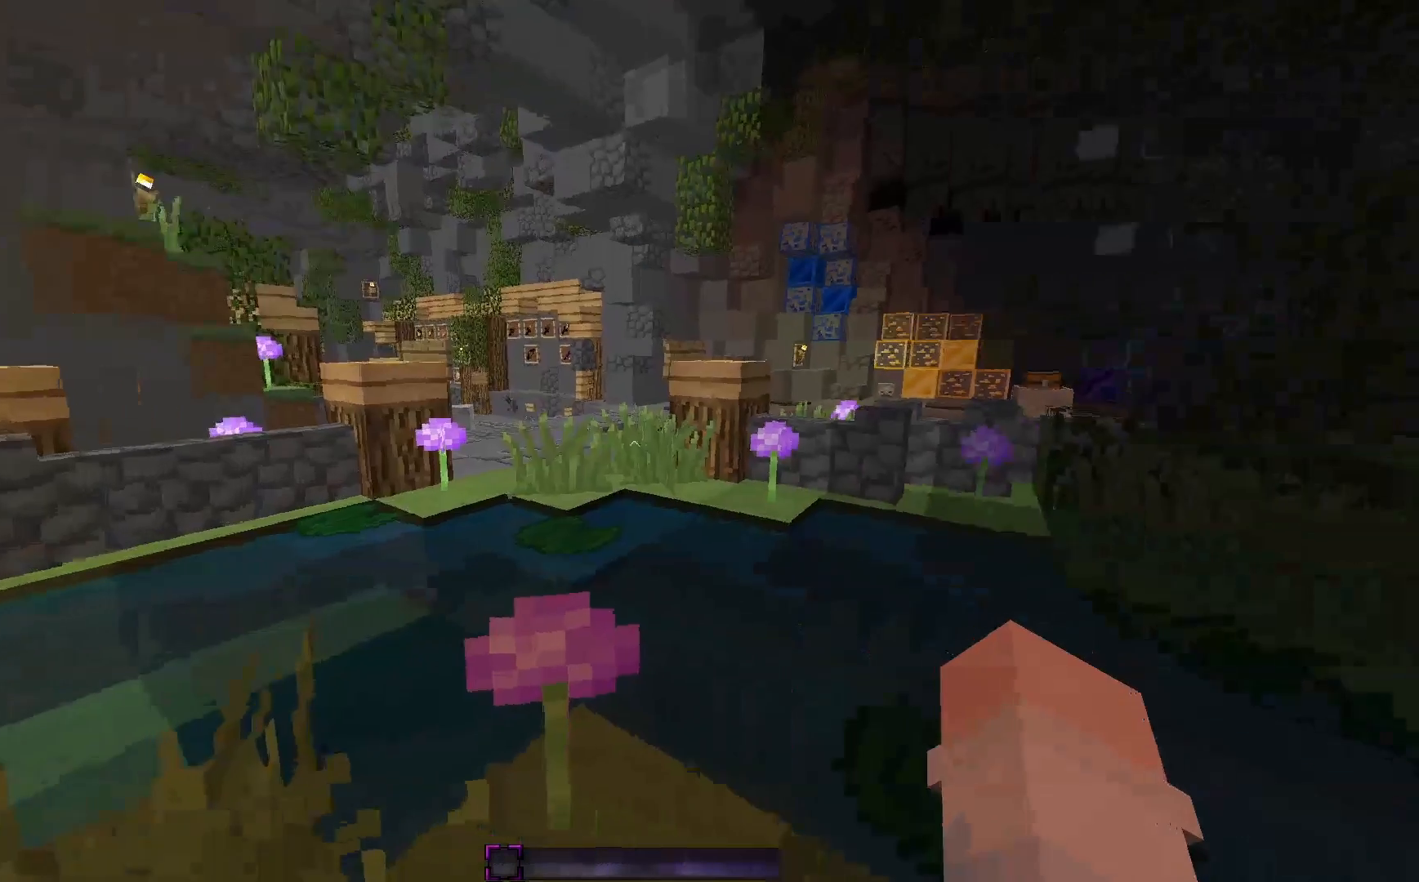
{"keys": ["space", "w"], "mouse": [], "events": [[100, "w", "down"], [400, "space", "down"]]}
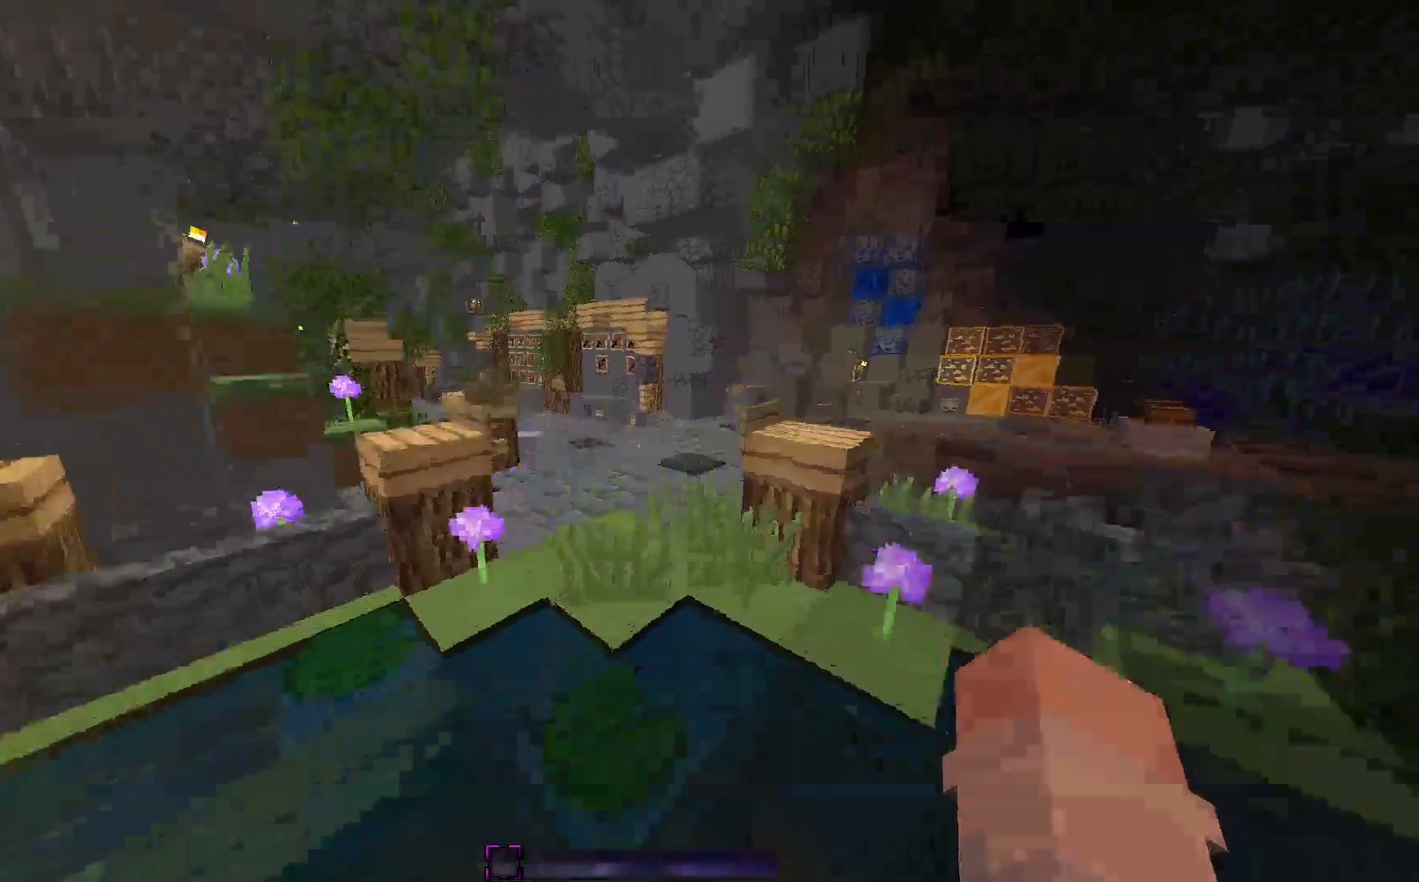
{"keys": ["space", "w"], "mouse": [], "events": []}
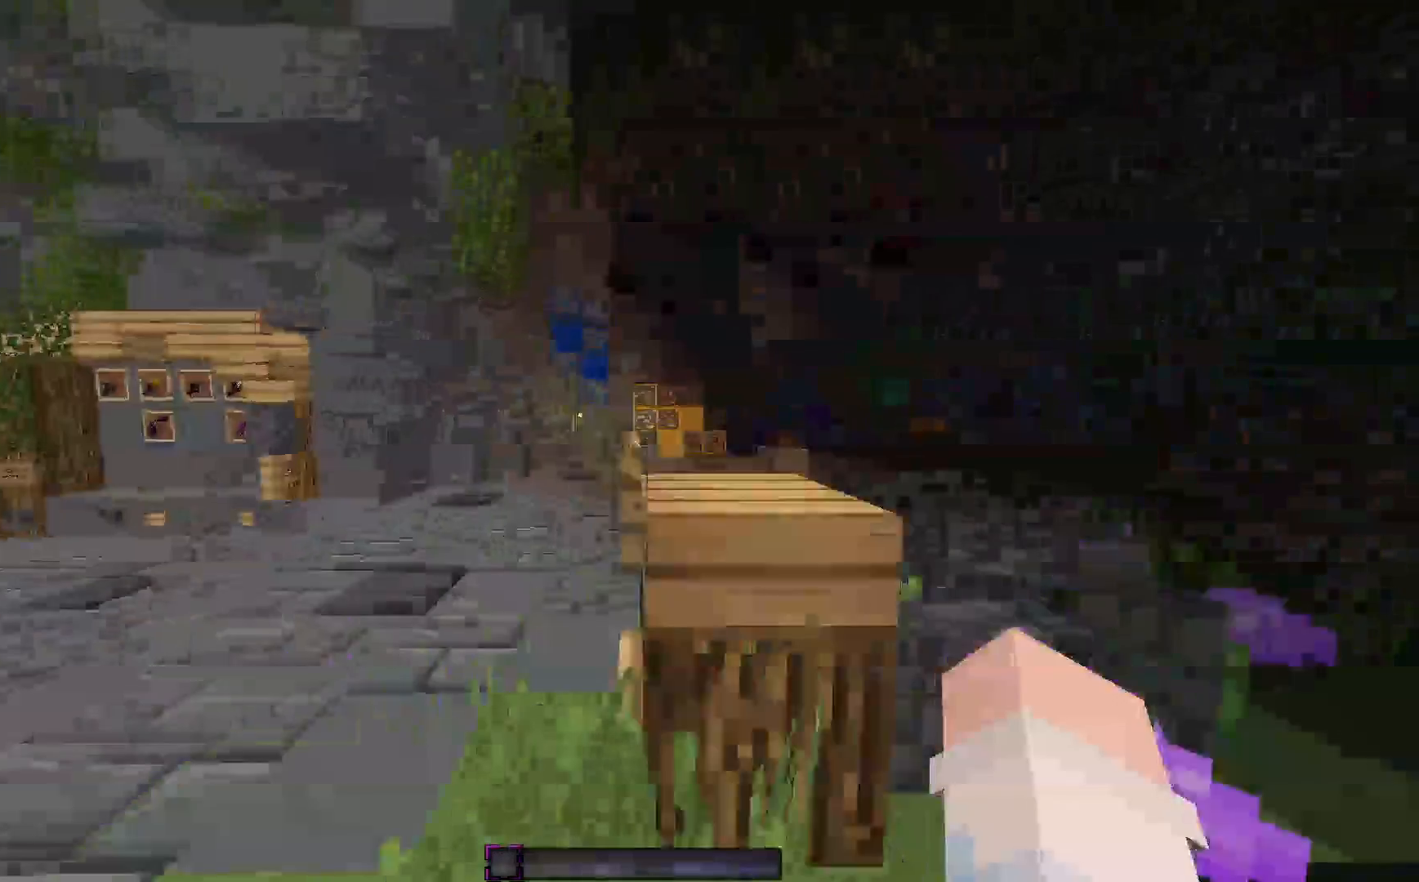
{"keys": ["space", "w"], "mouse": [], "events": [[33, "a", "down"], [233, "a", "up"]]}
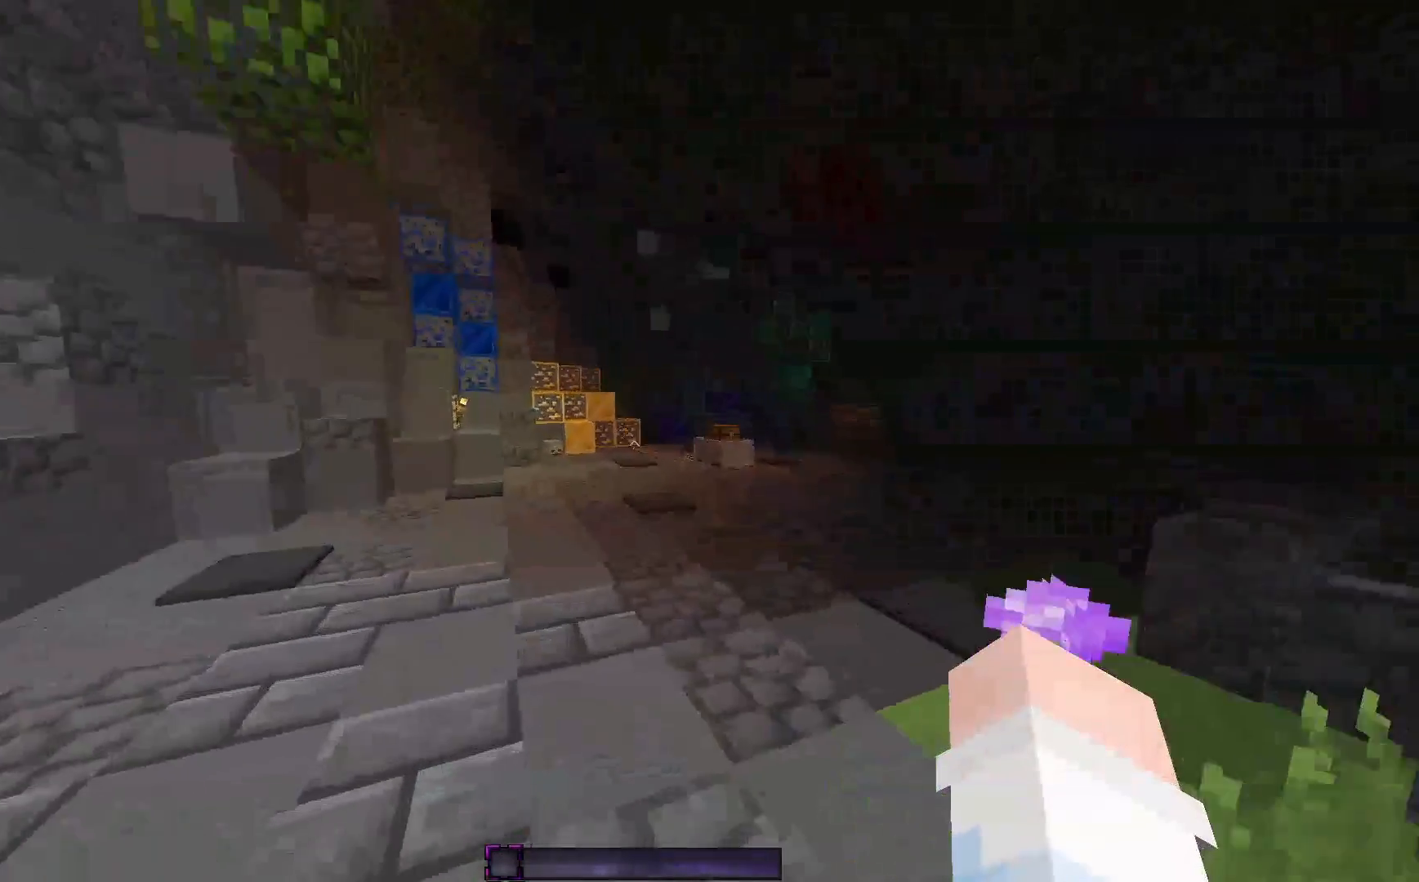
{"keys": ["space", "w"], "mouse": [], "events": []}
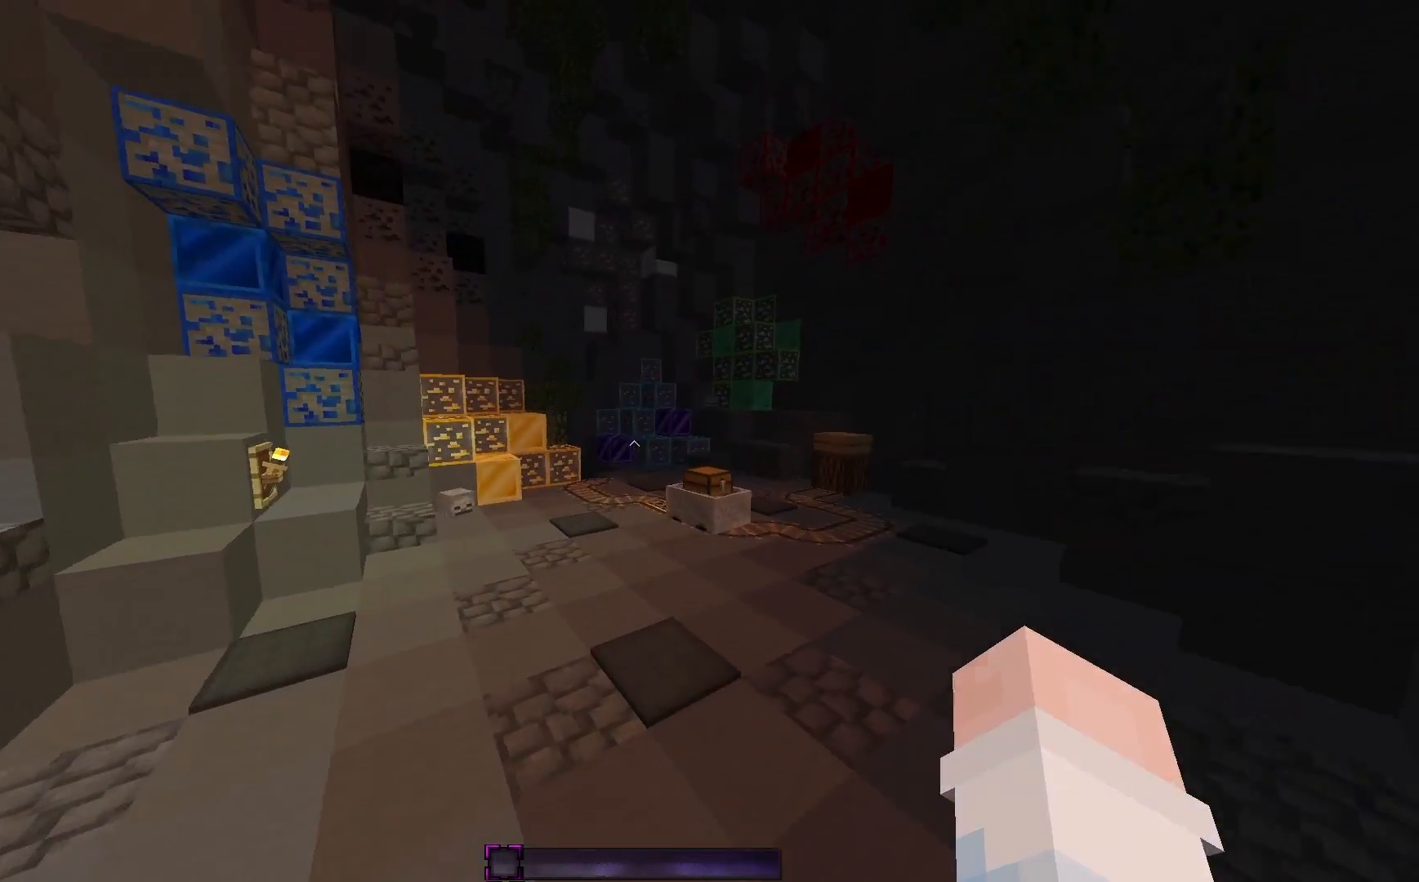
{"keys": ["d", "space", "w"], "mouse": [], "events": [[483, "d", "down"]]}
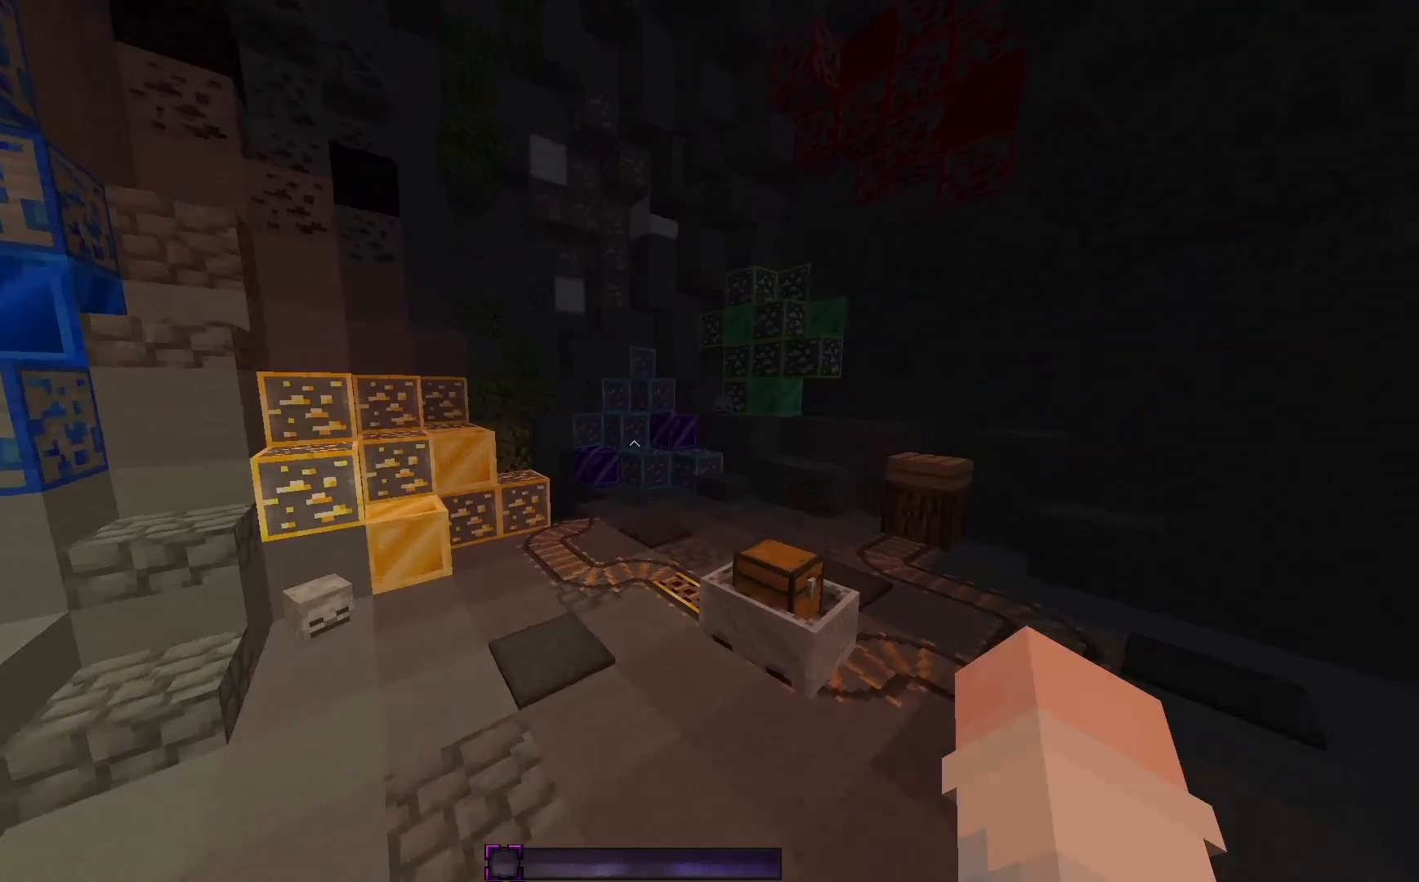
{"keys": ["a"], "mouse": [], "events": [[333, "d", "up"], [333, "space", "up"], [333, "w", "up"], [383, "a", "down"]]}
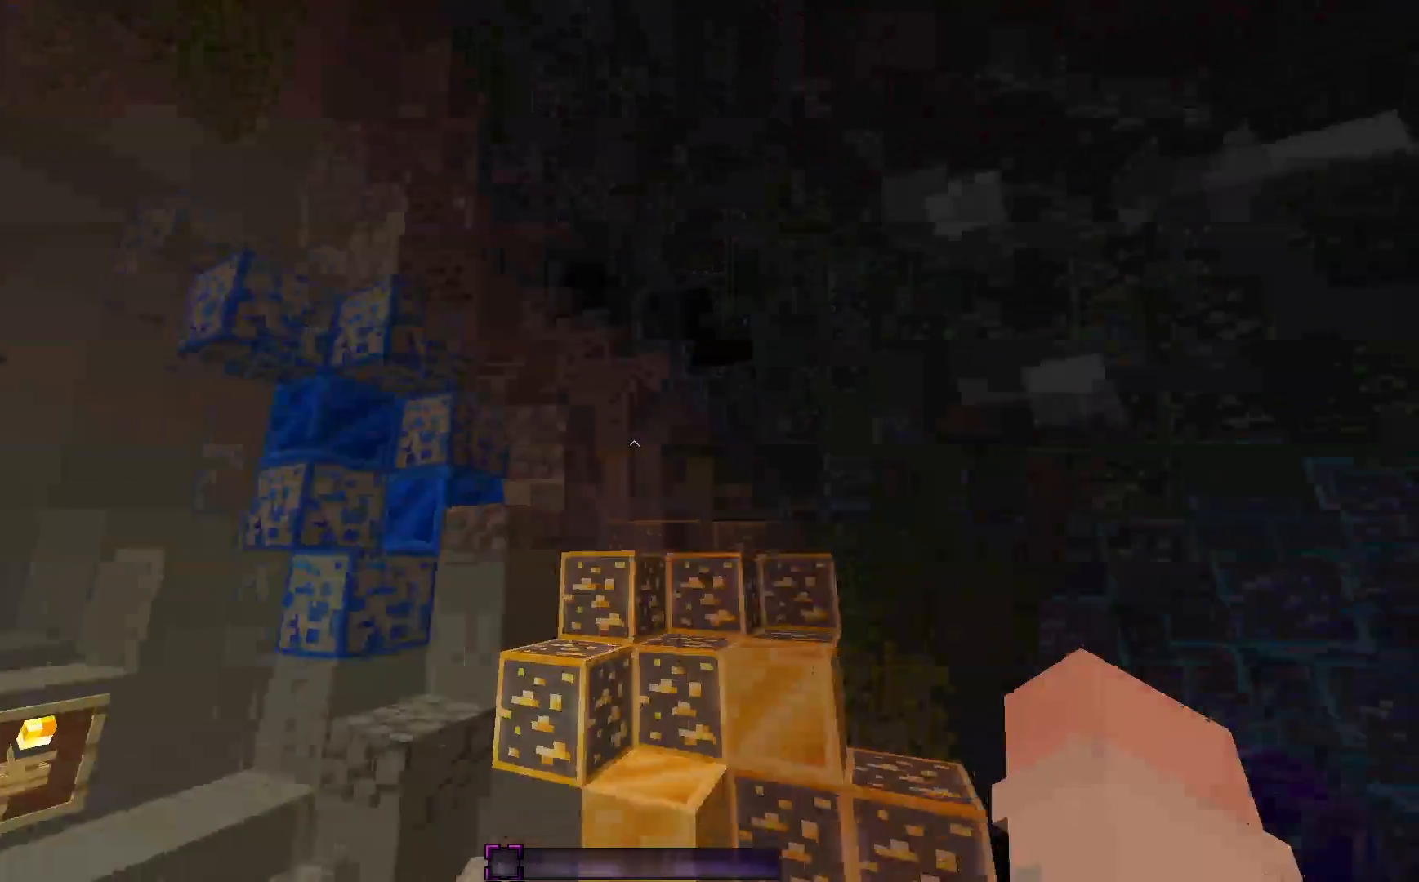
{"keys": ["a"], "mouse": [], "events": []}
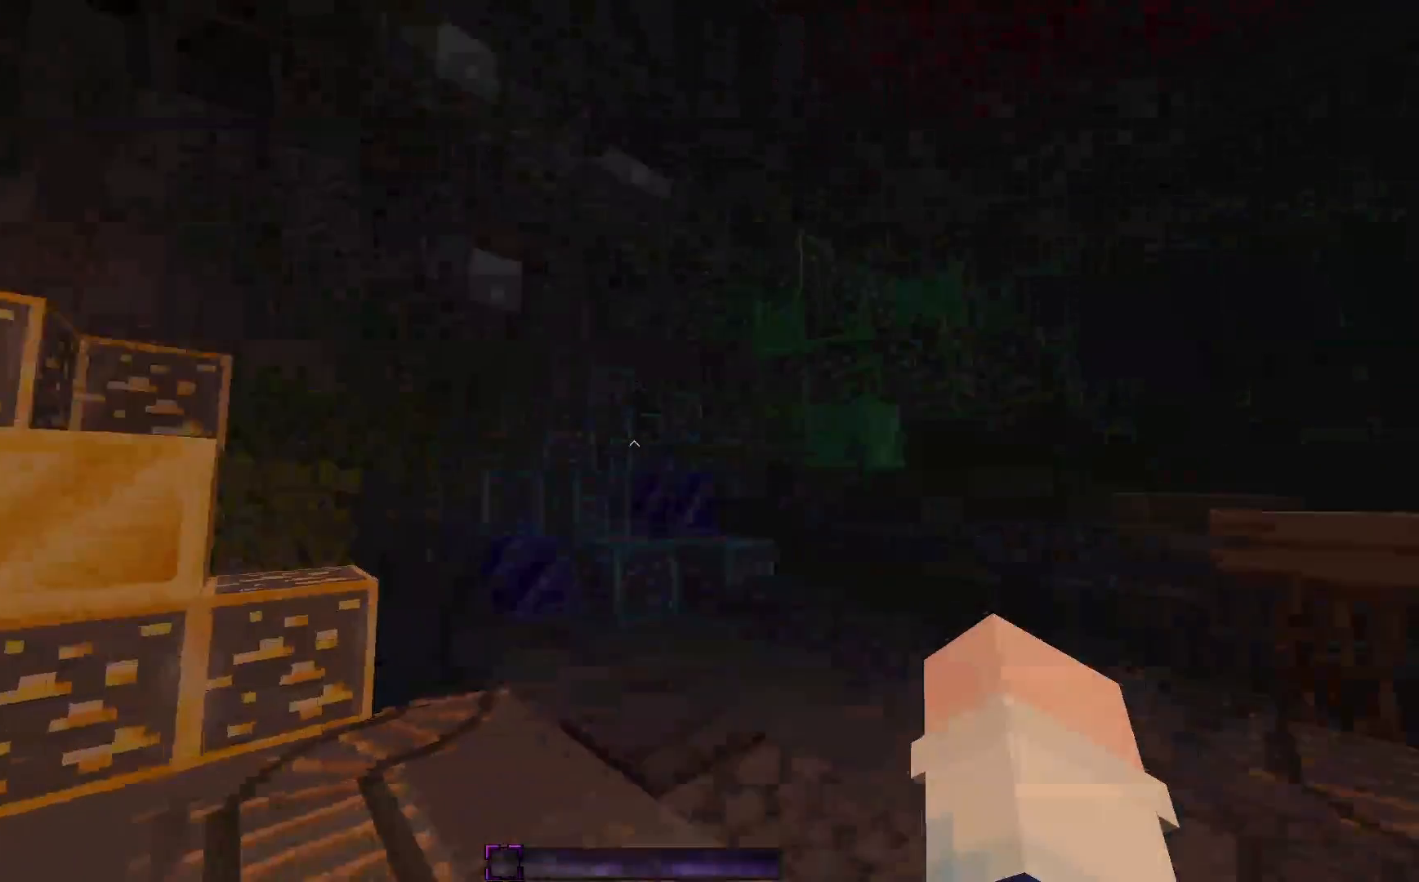
{"keys": ["d", "s"], "mouse": [], "events": [[50, "s", "down"], [83, "a", "up"], [333, "d", "down"]]}
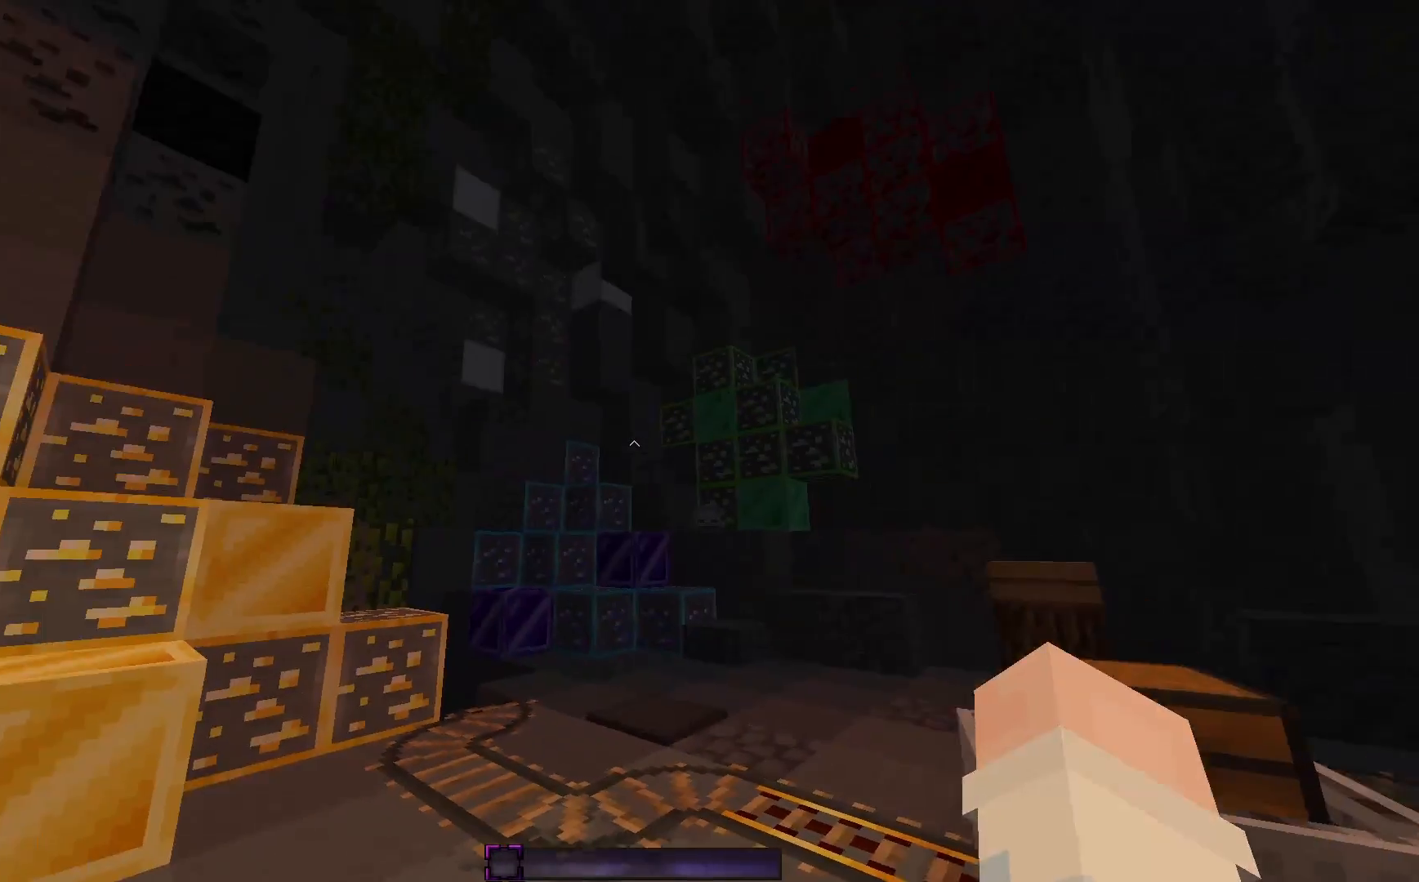
{"keys": ["s"], "mouse": [], "events": [[283, "d", "up"]]}
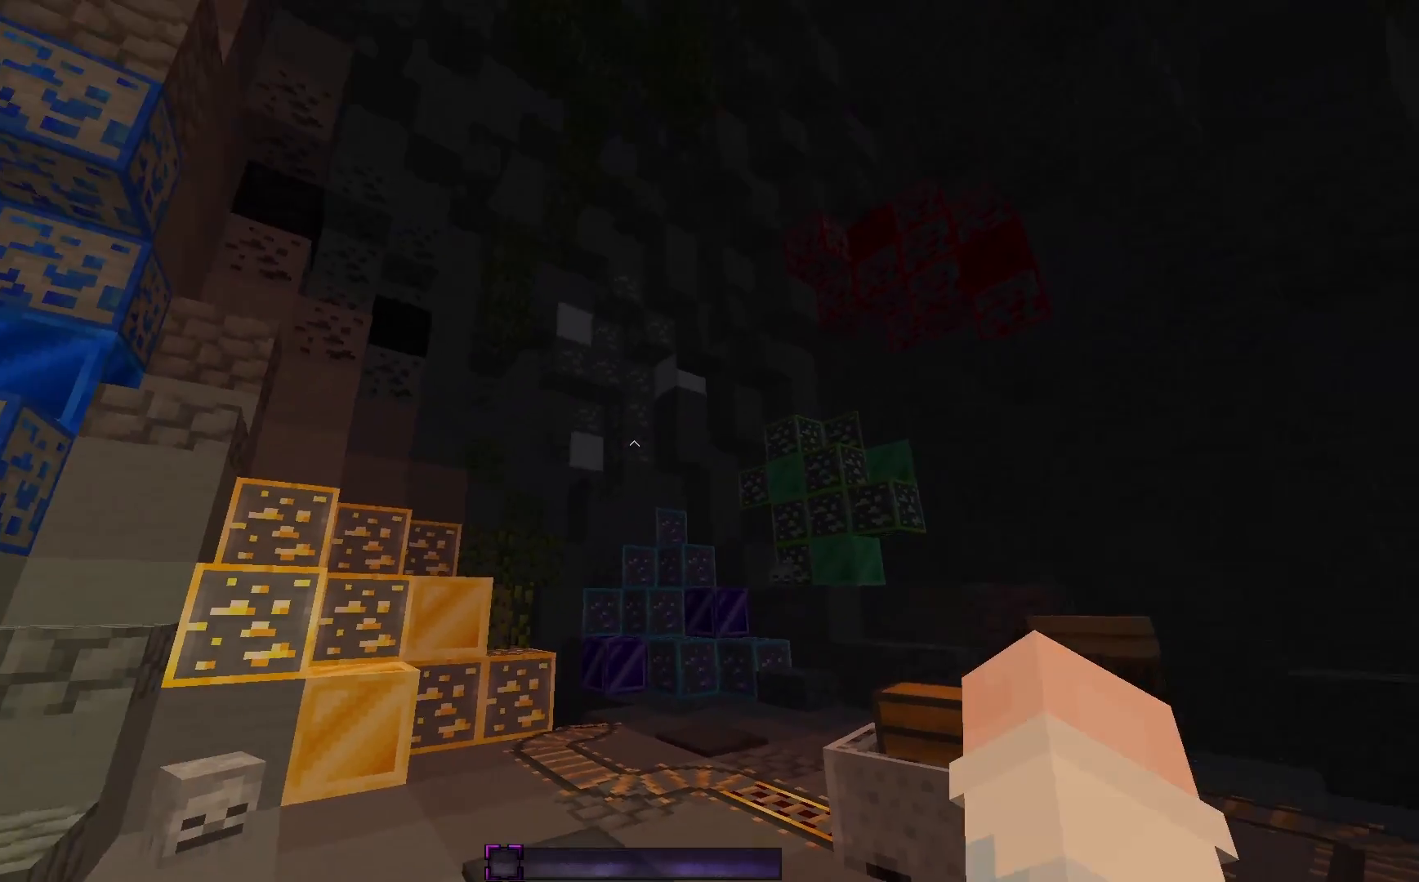
{"keys": [], "mouse": [], "events": [[83, "s", "up"]]}
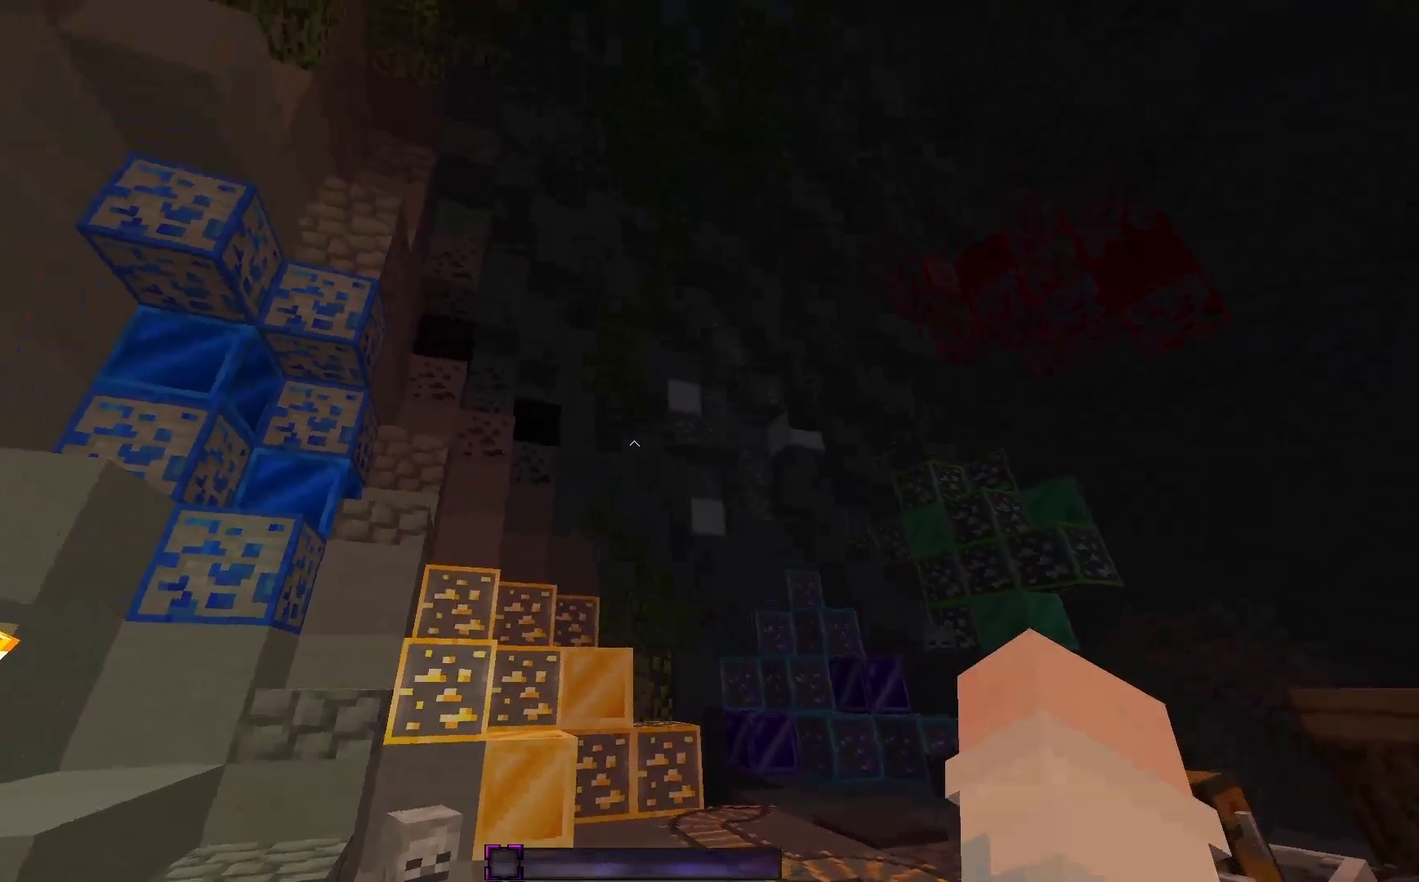
{"keys": [], "mouse": [], "events": []}
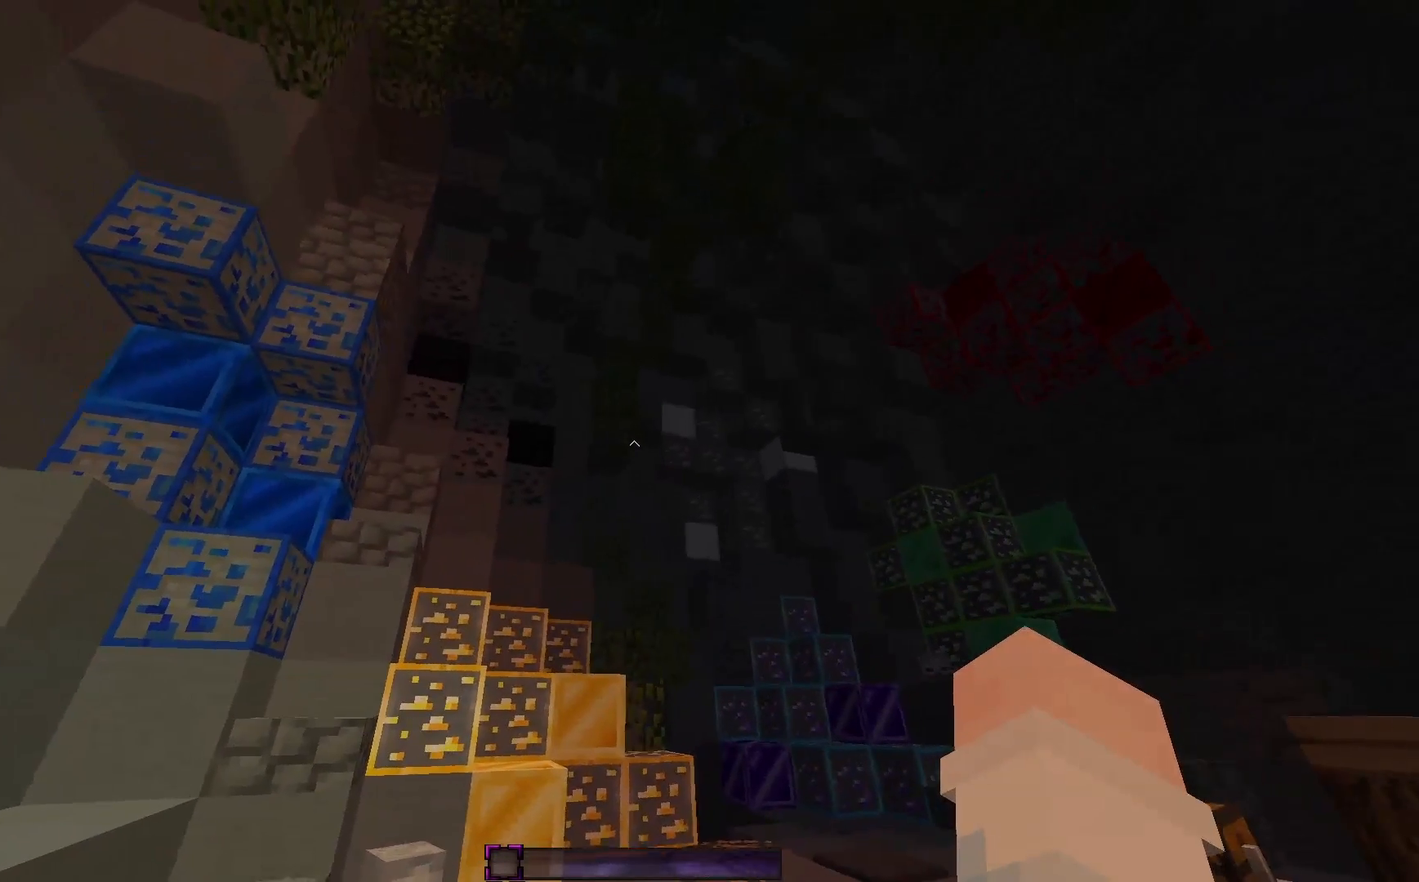
{"keys": [], "mouse": [], "events": []}
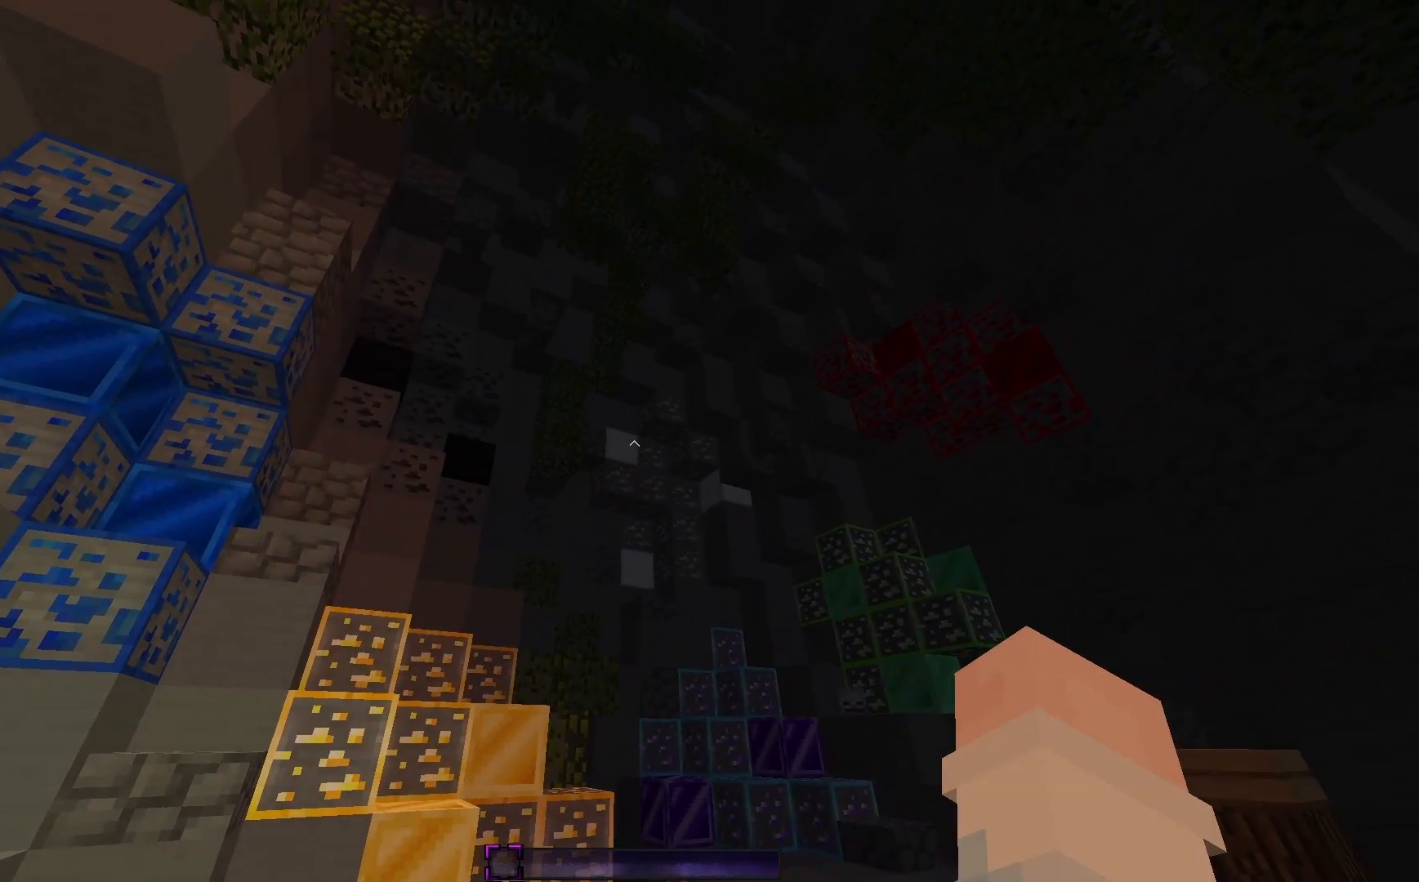
{"keys": [], "mouse": [], "events": []}
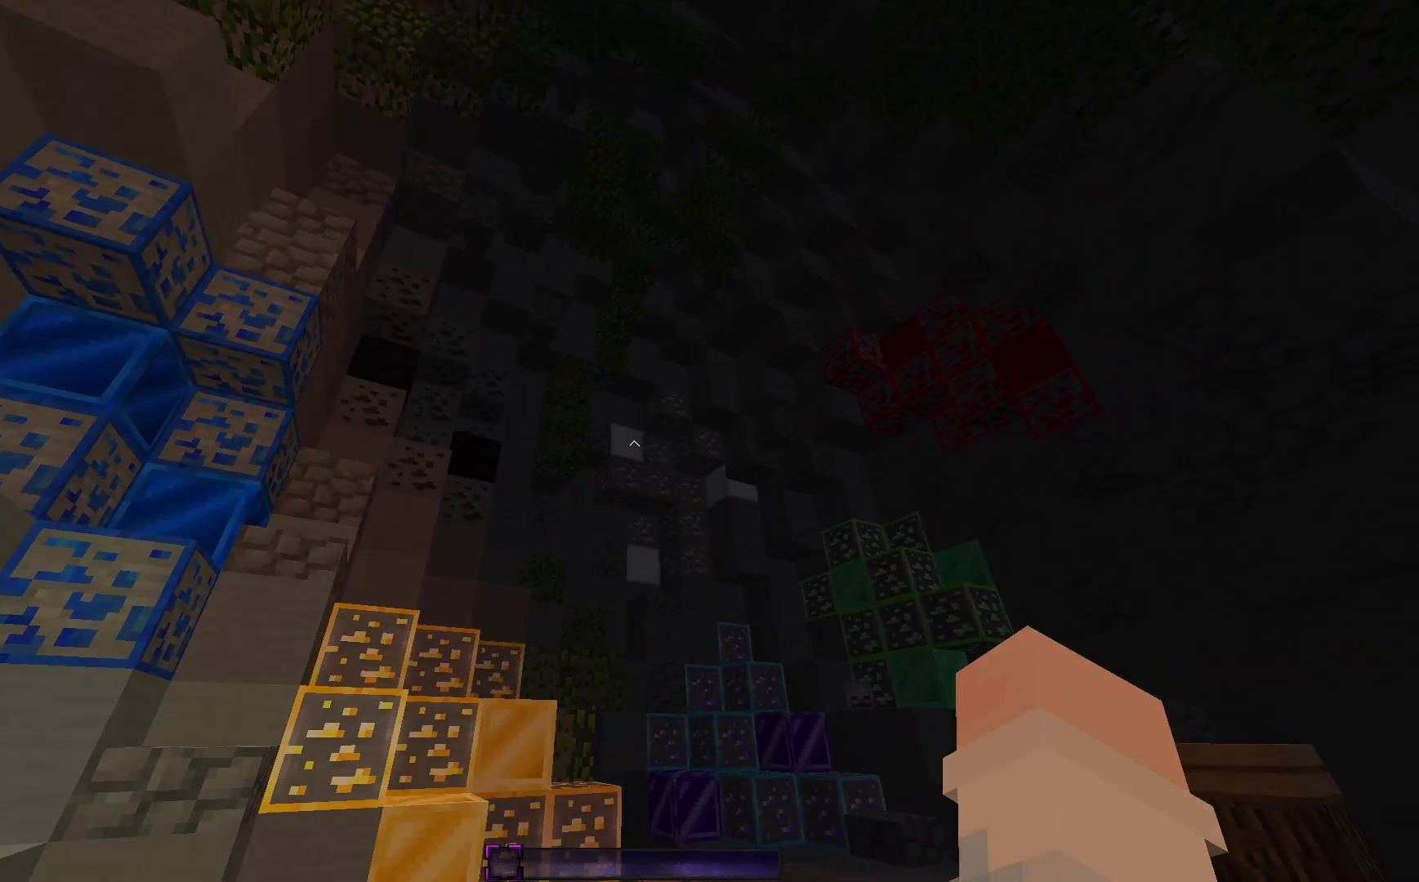
{"keys": ["d", "w"], "mouse": [], "events": [[367, "d", "down"], [483, "w", "down"]]}
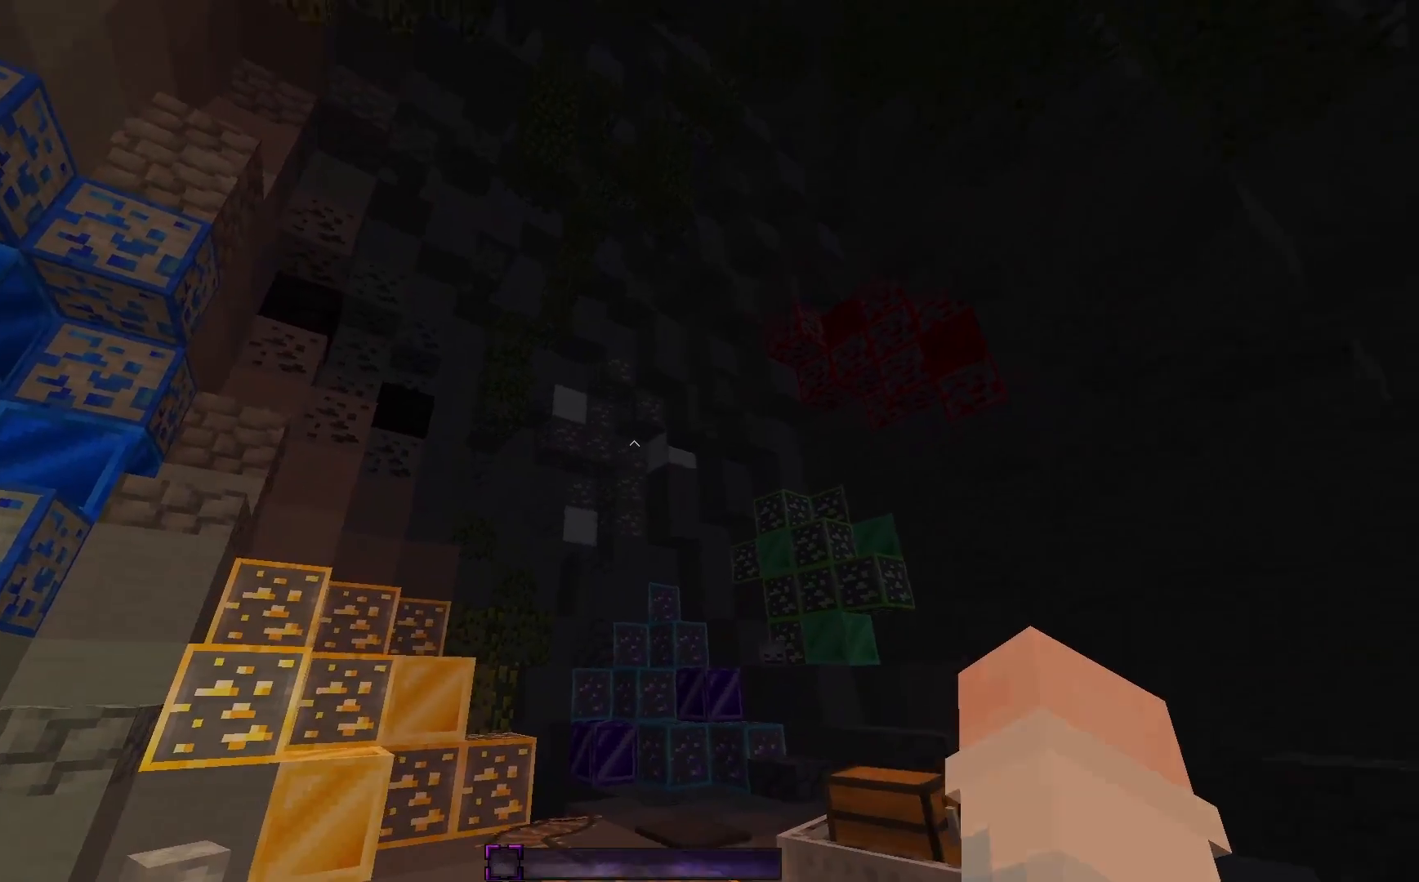
{"keys": [], "mouse": [], "events": [[233, "d", "up"], [333, "w", "up"]]}
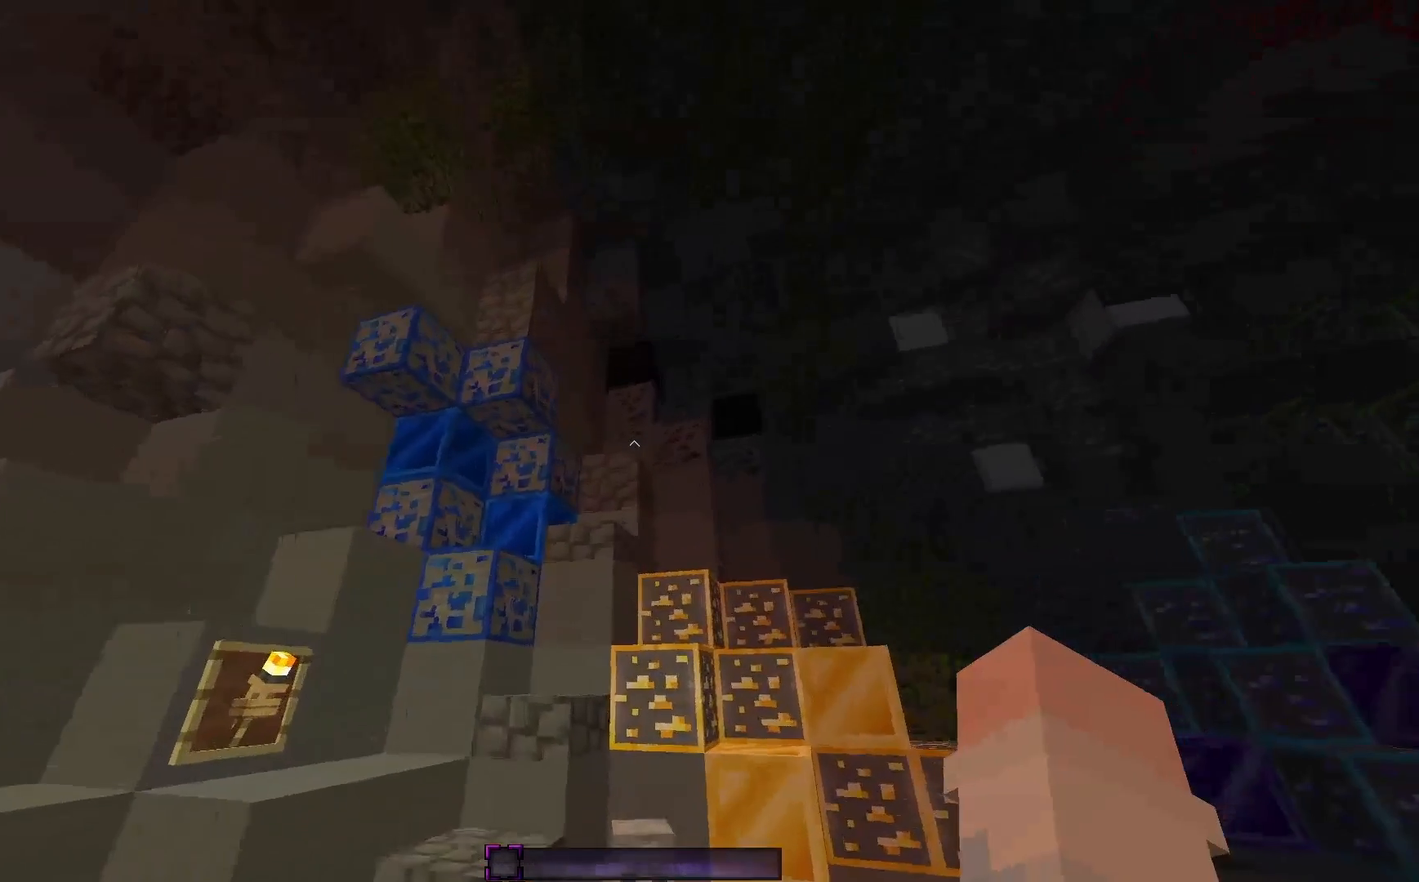
{"keys": ["a", "w"], "mouse": [], "events": [[333, "a", "down"], [333, "w", "down"]]}
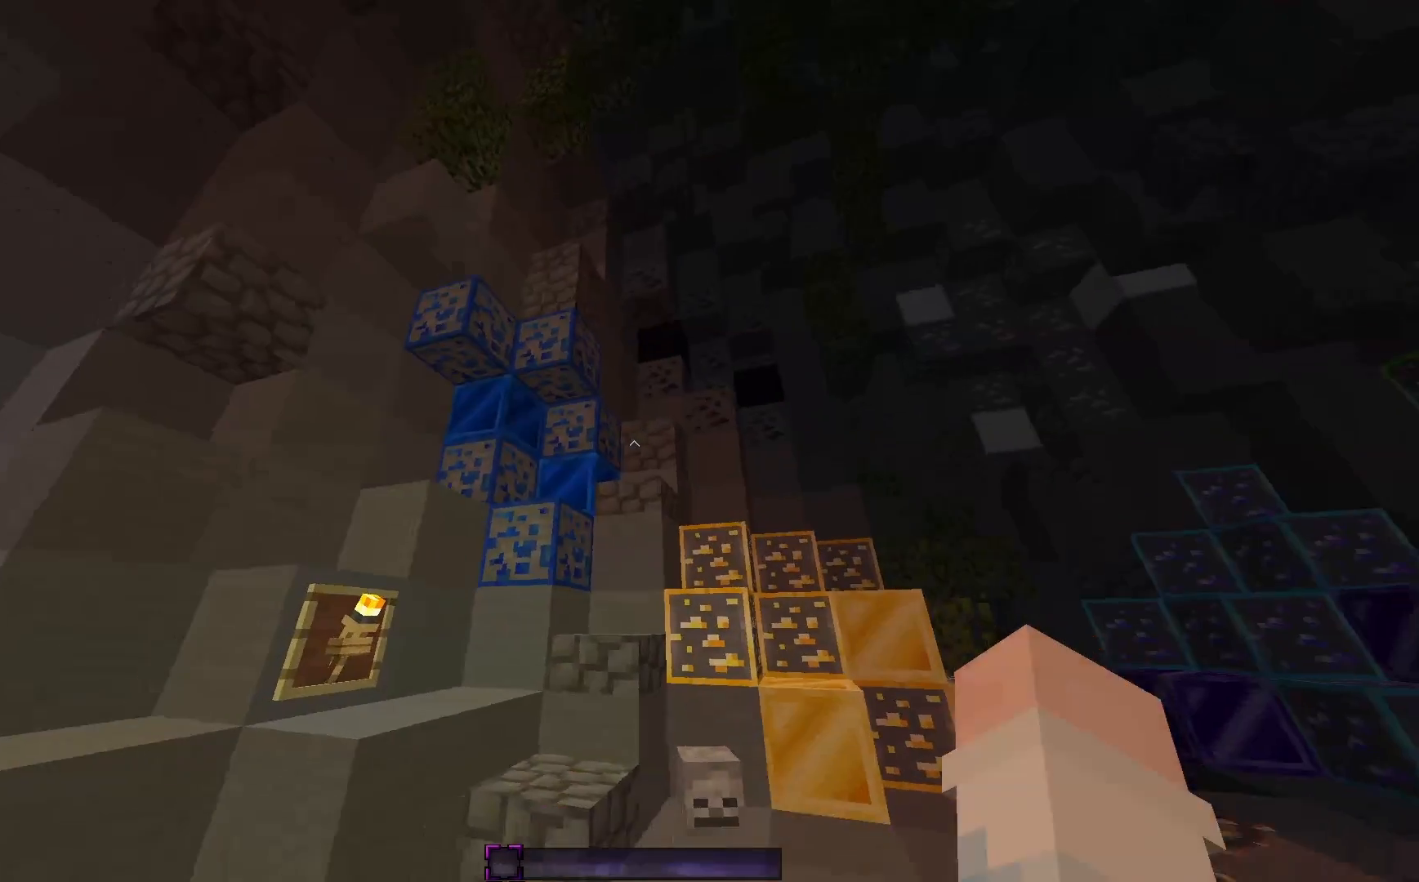
{"keys": ["d"], "mouse": [], "events": [[133, "a", "up"], [183, "w", "up"], [467, "d", "down"]]}
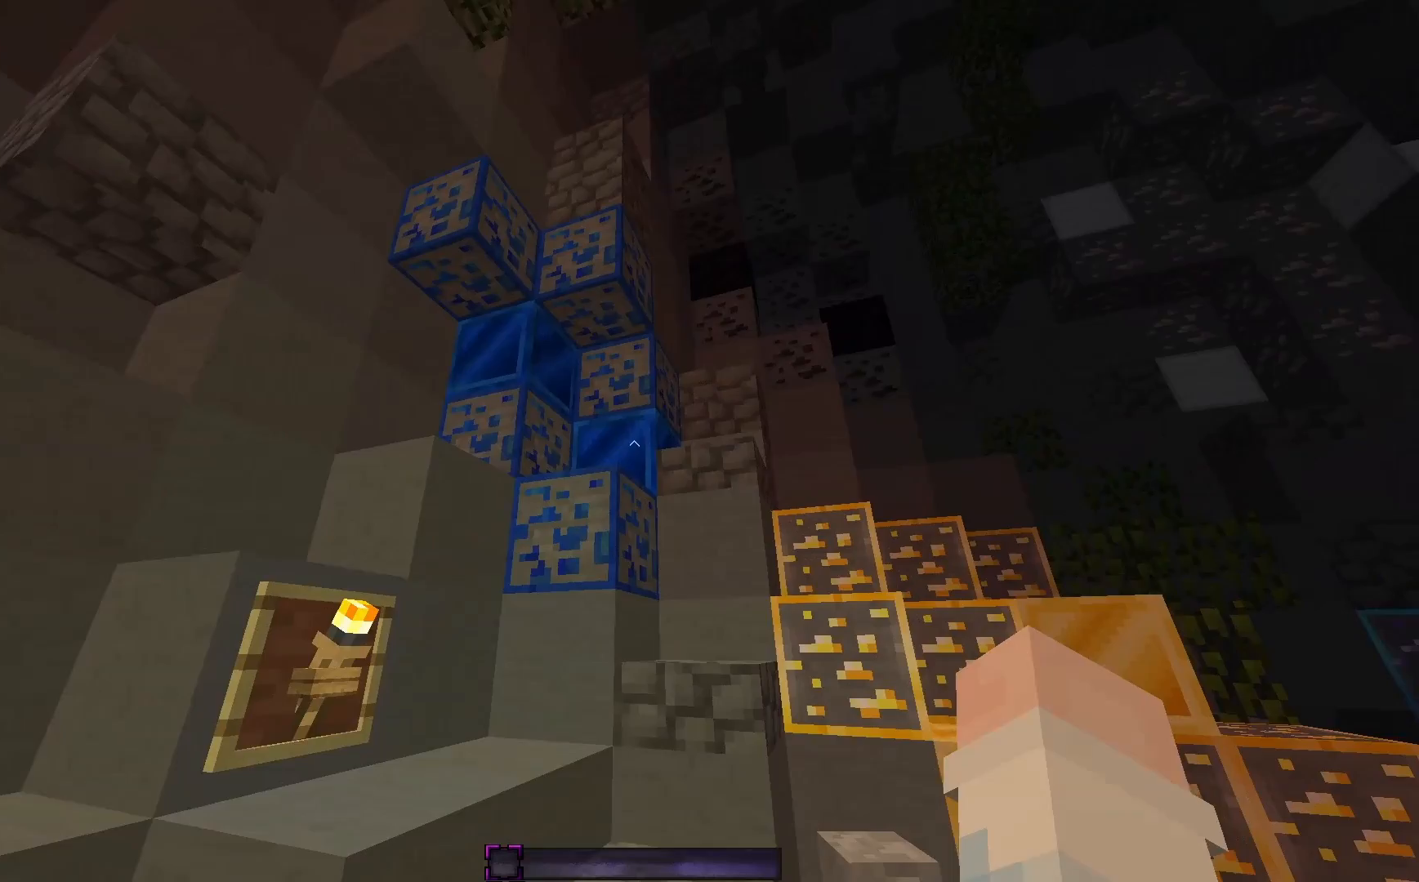
{"keys": ["d", "w"], "mouse": [], "events": [[67, "d", "up"], [333, "d", "down"], [417, "w", "down"]]}
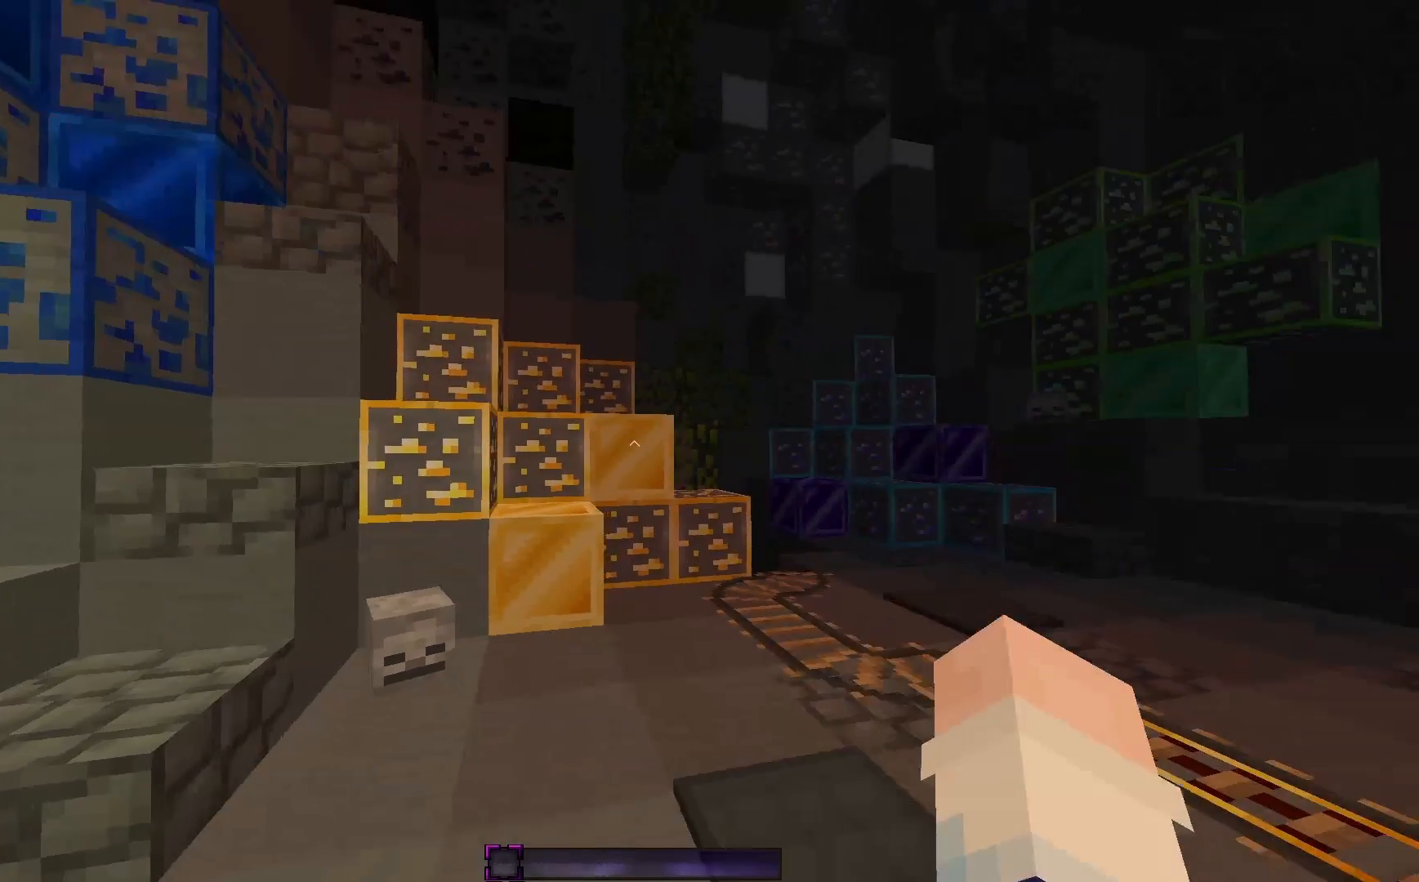
{"keys": ["w"], "mouse": [], "events": [[367, "d", "up"]]}
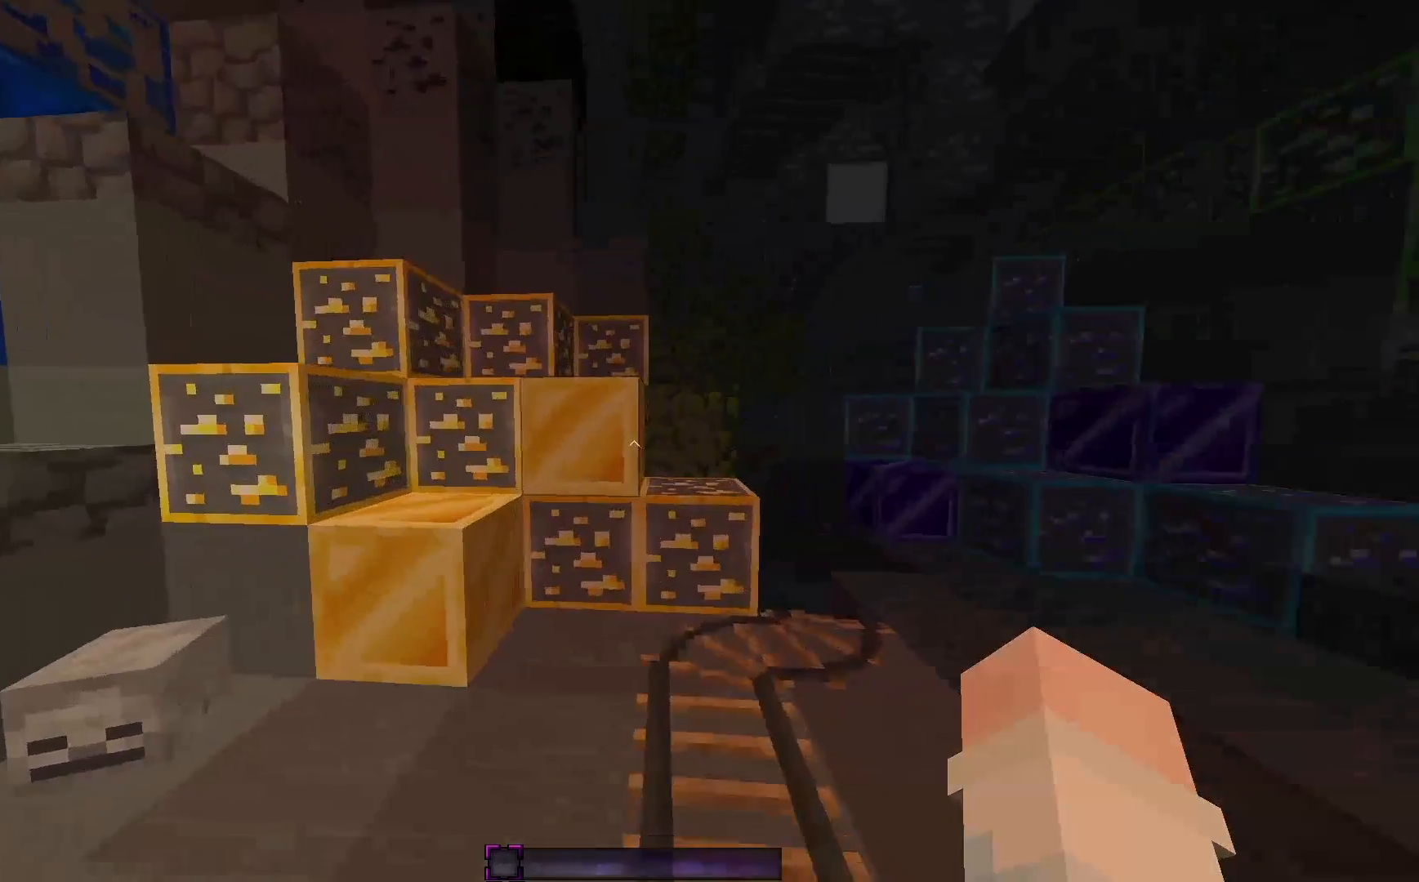
{"keys": [], "mouse": [], "events": [[217, "w", "up"]]}